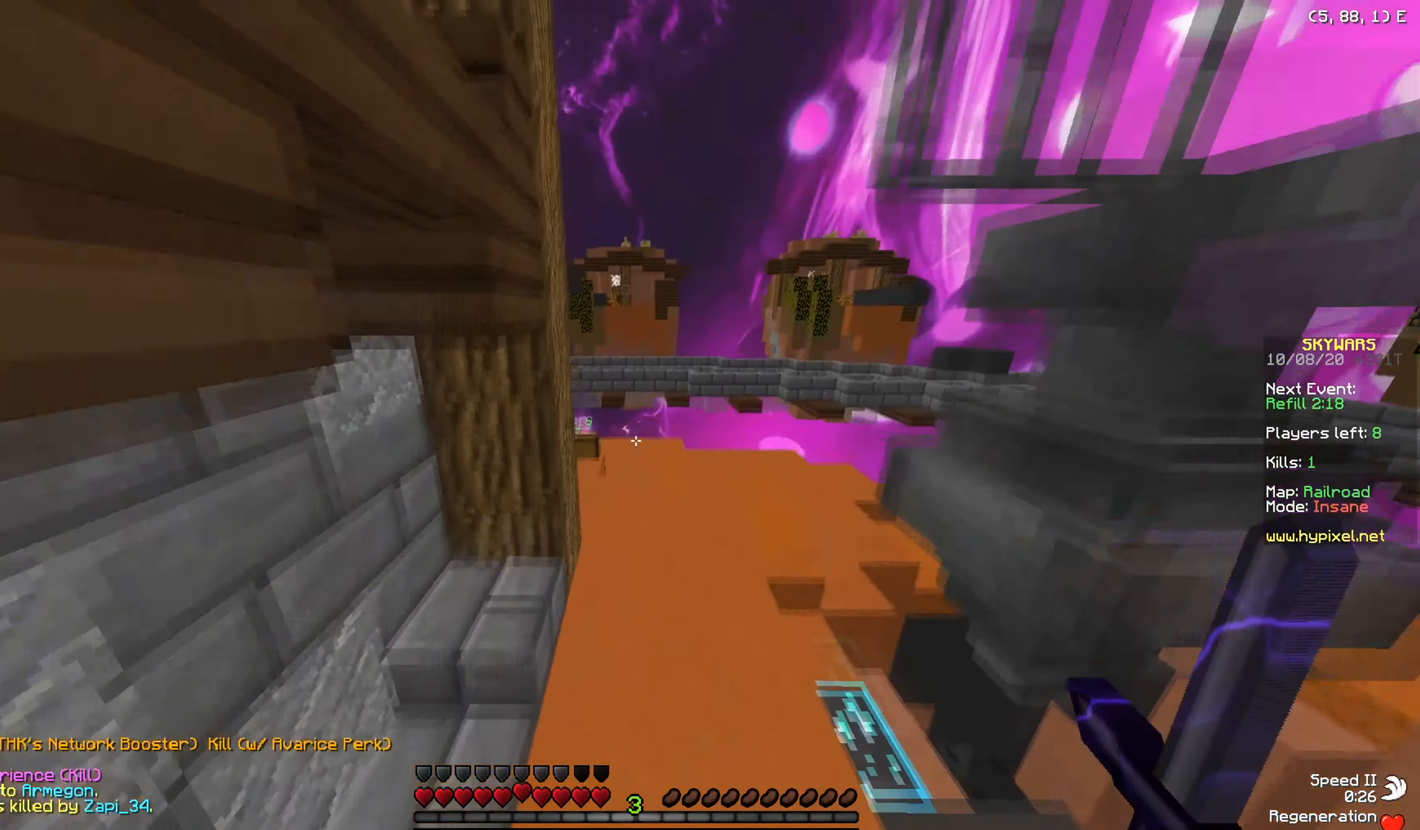
Gameplay with keyboard and mouse; each line is a JSON object with the keys and mouse buttons held at the frame after it. "events" lists presses ("down") and releases ("up") of "a", "d", "s", "w", "mouse_left" and "mouse_right" between this image and that frame as [ms after this image, input, new state], when the widget could be followed in between. "mouse_left", "mouse_right" = the "left", "right" buttons of the "mouse" list. No other keys are recorded. Fast repeated clicks can show as one long hold. Mouse movement is not recorded.
{"keys": ["d", "w"], "mouse": [], "events": [[301, "d", "down"]]}
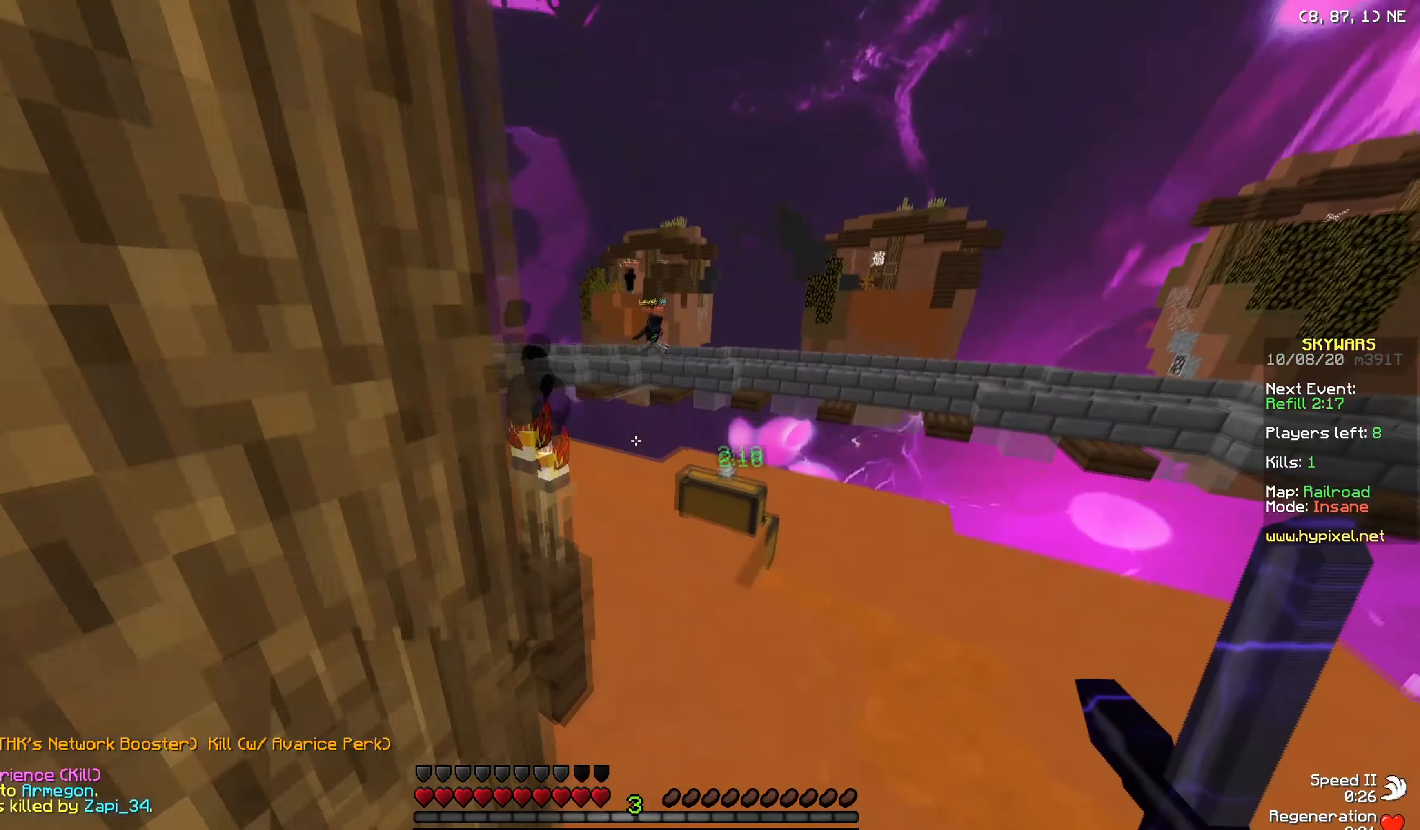
{"keys": ["a", "w"], "mouse": [], "events": [[250, "a", "down"], [284, "d", "up"]]}
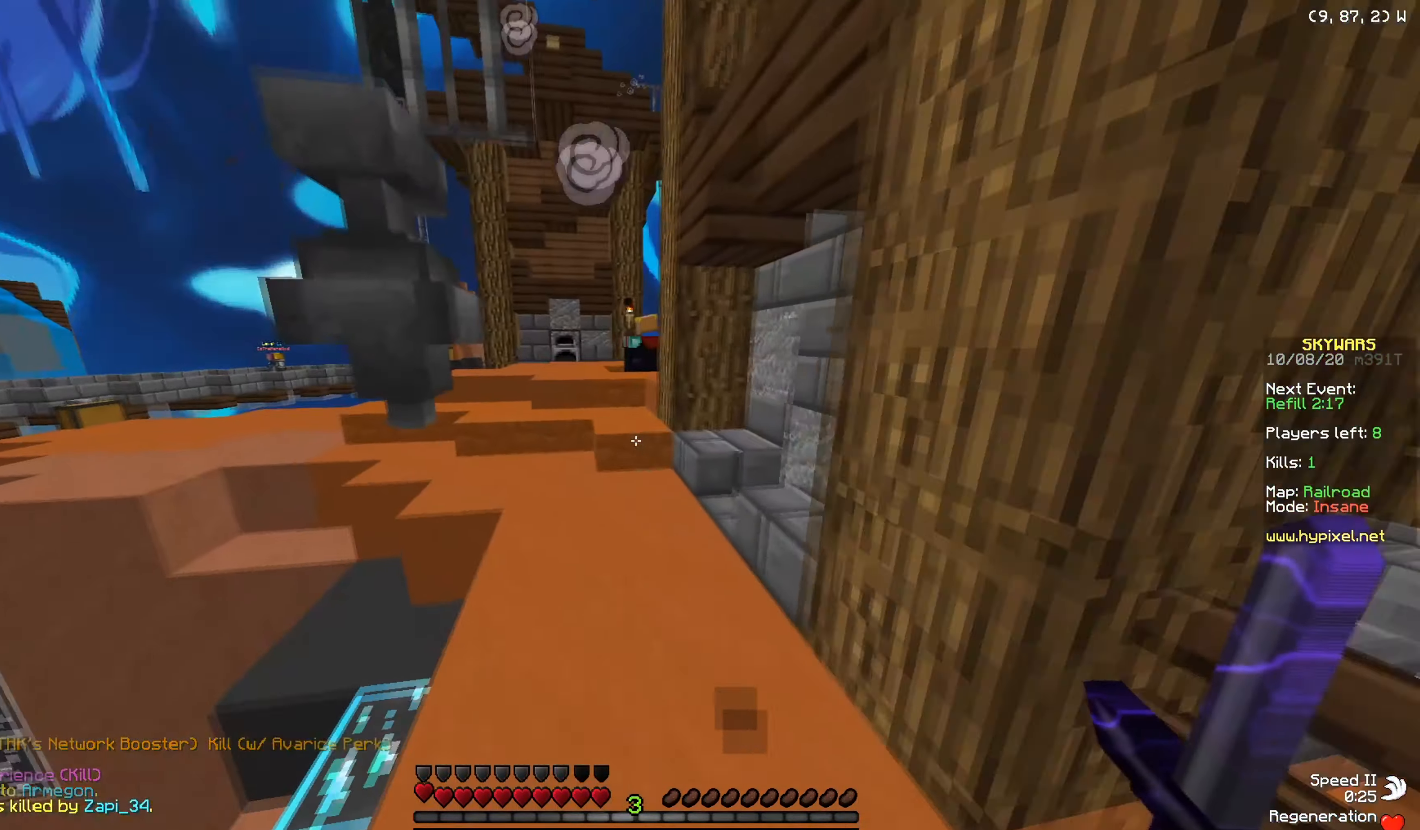
{"keys": ["a", "w"], "mouse": [], "events": [[17, "a", "up"], [501, "a", "down"]]}
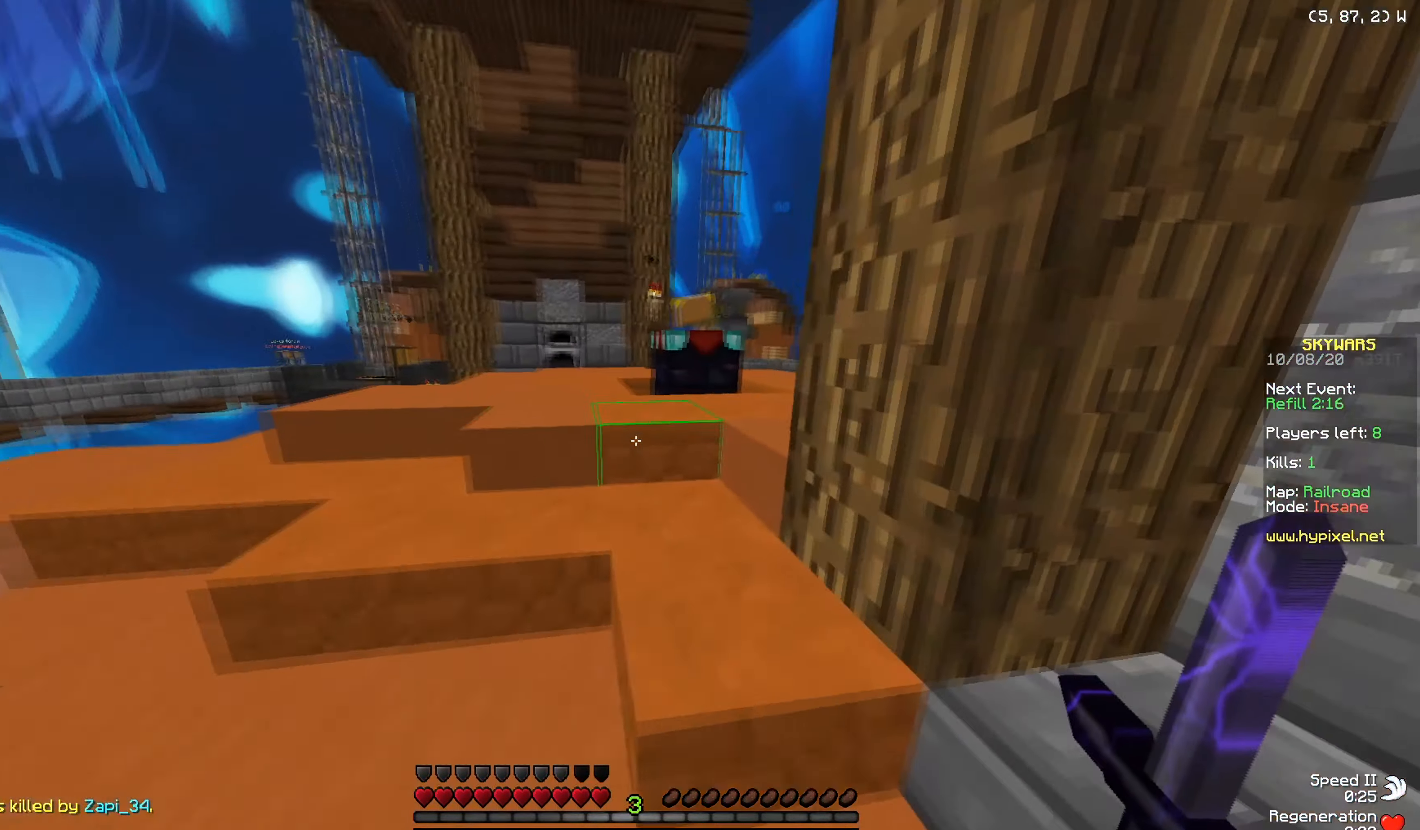
{"keys": ["a", "w"], "mouse": [], "events": []}
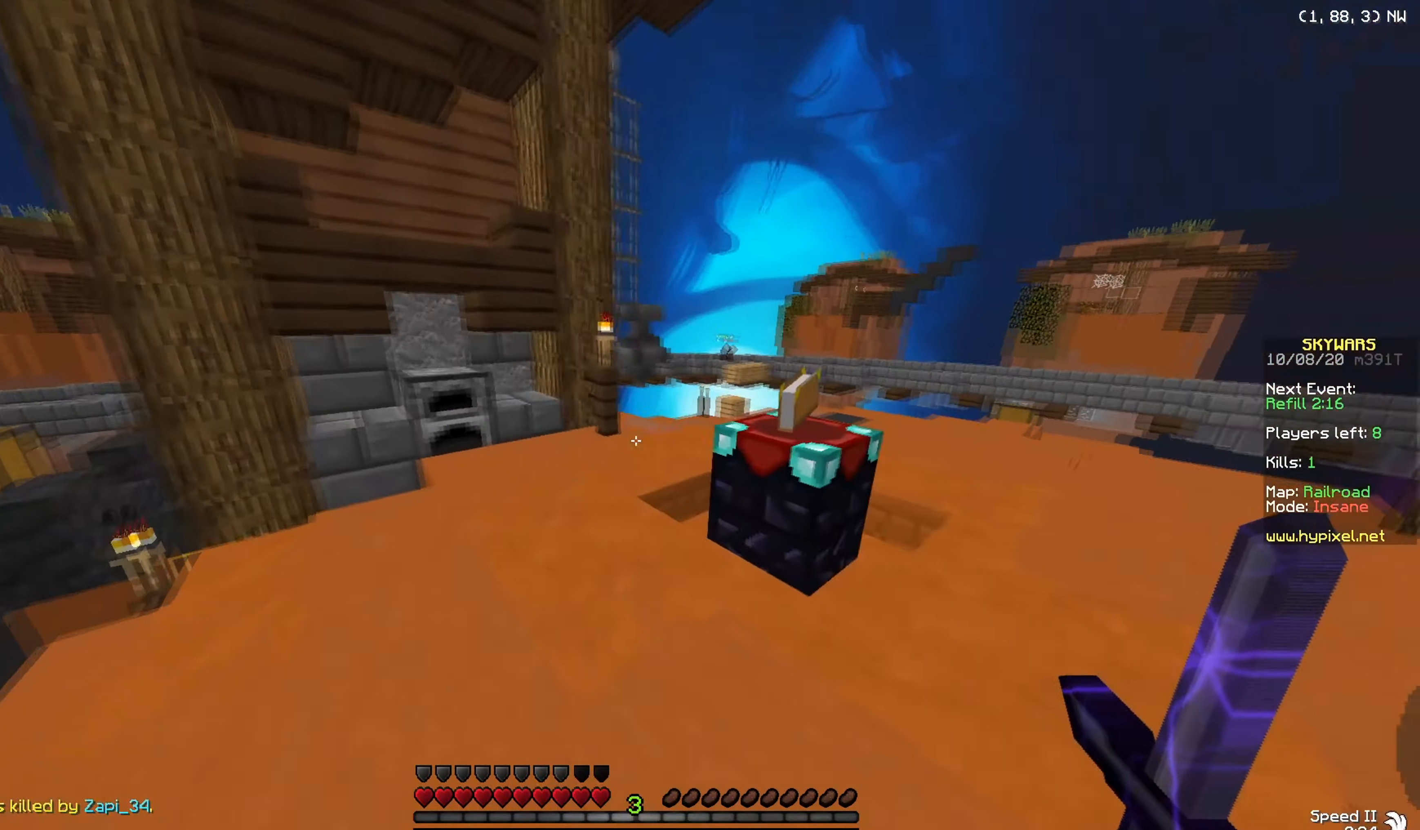
{"keys": ["w"], "mouse": [], "events": [[334, "a", "up"]]}
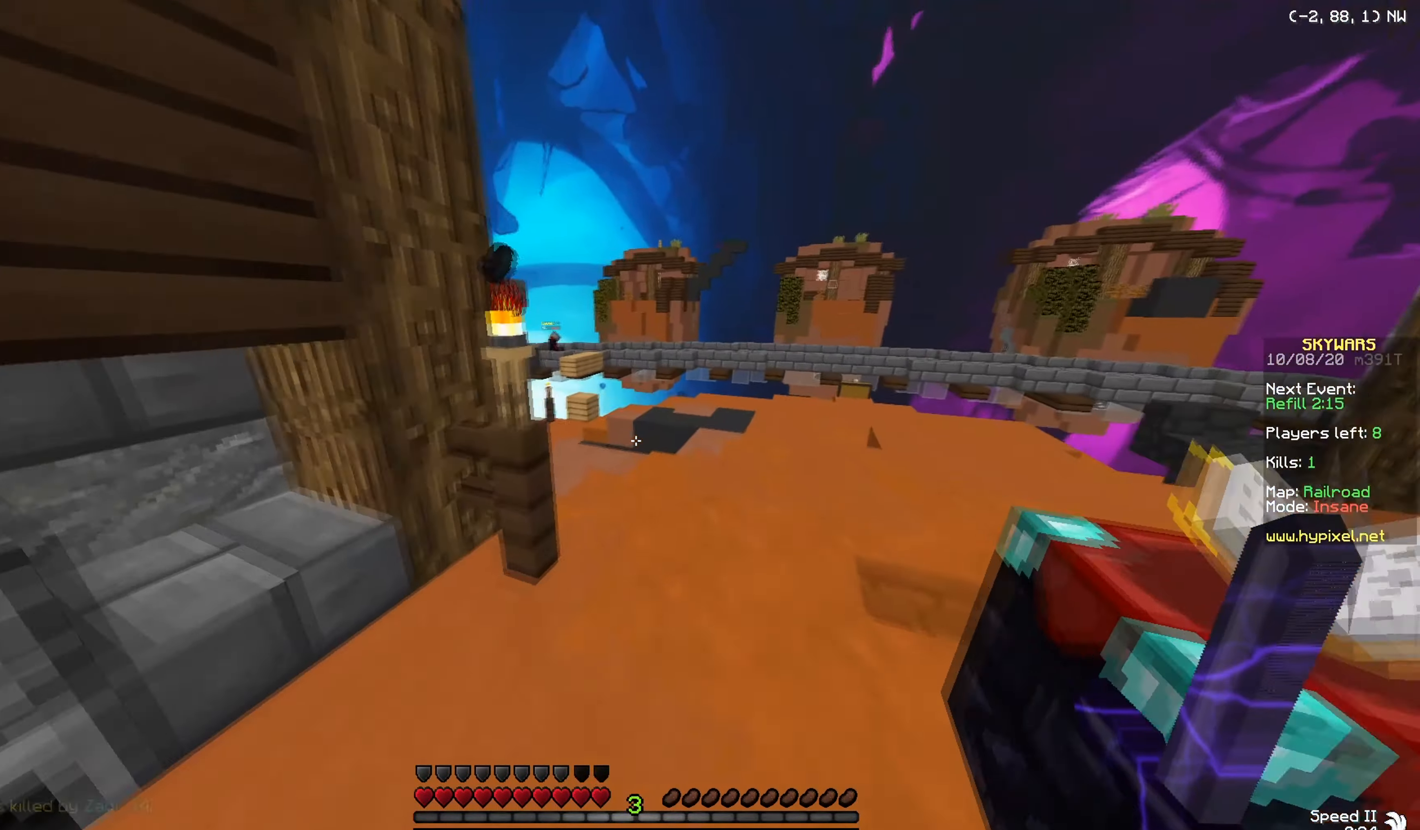
{"keys": ["w"], "mouse": ["left"], "events": [[100, "mouse_left", "down"], [334, "mouse_left", "up"], [400, "mouse_left", "down"]]}
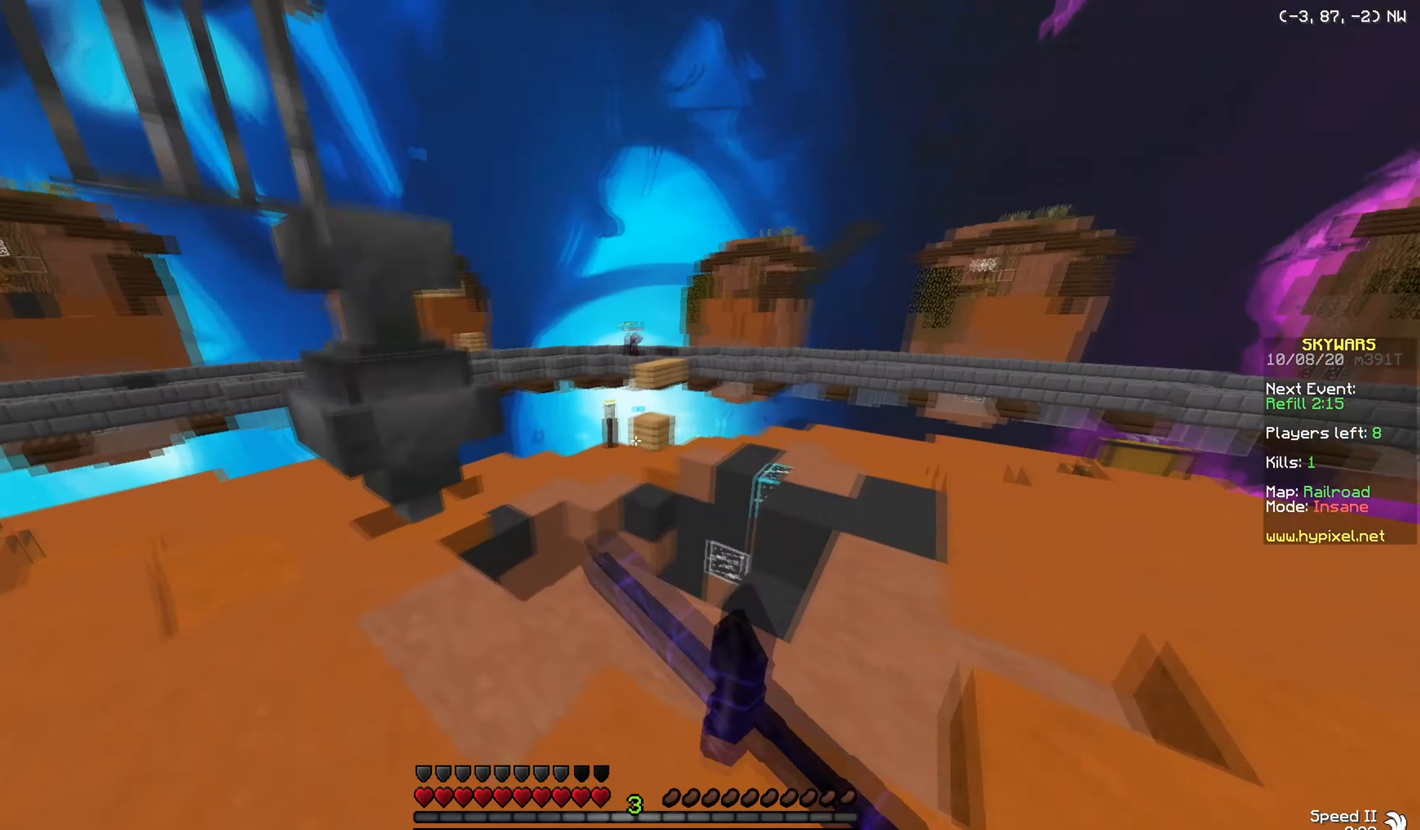
{"keys": ["a", "w"], "mouse": [], "events": [[84, "mouse_left", "up"], [151, "a", "down"]]}
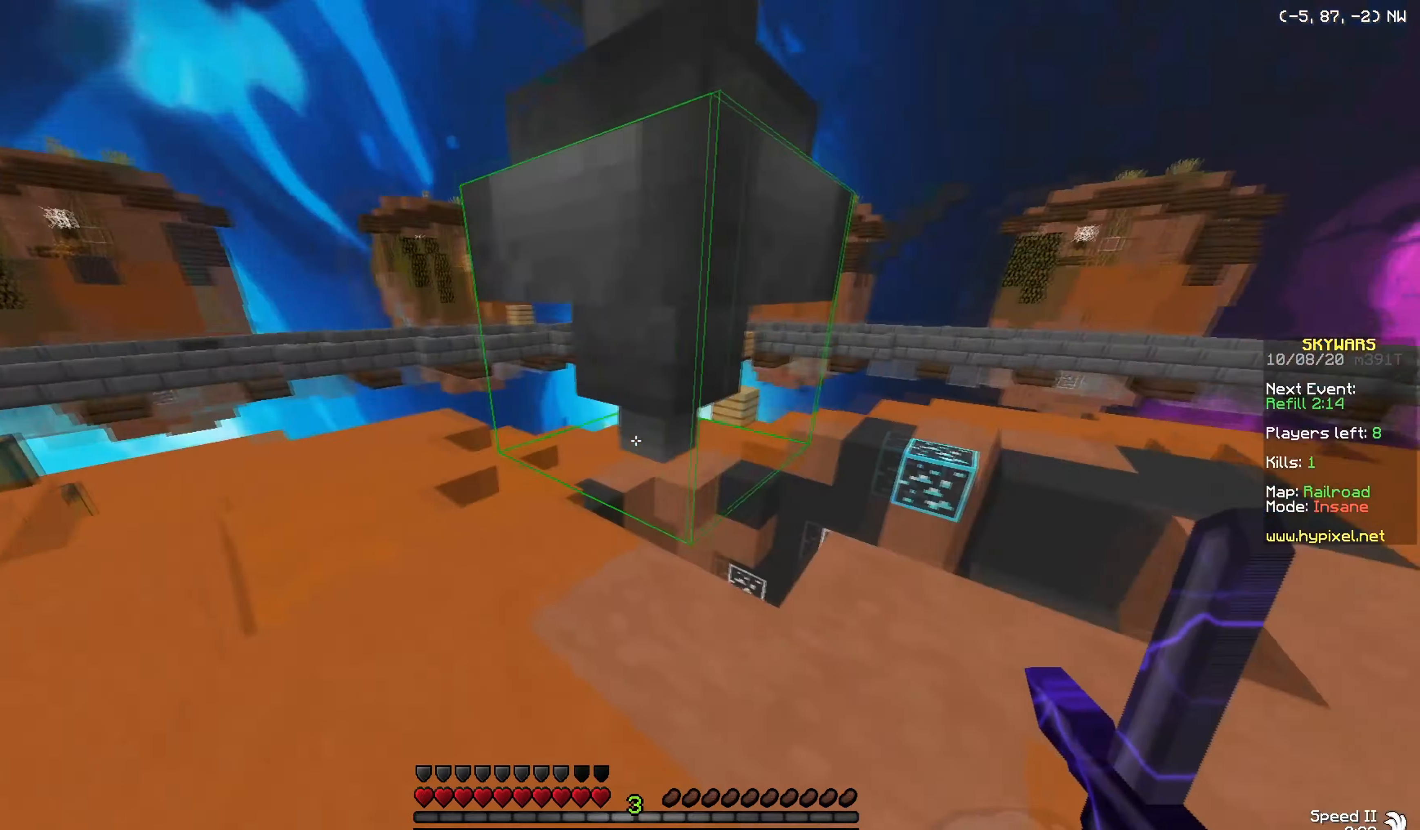
{"keys": ["a", "w"], "mouse": [], "events": []}
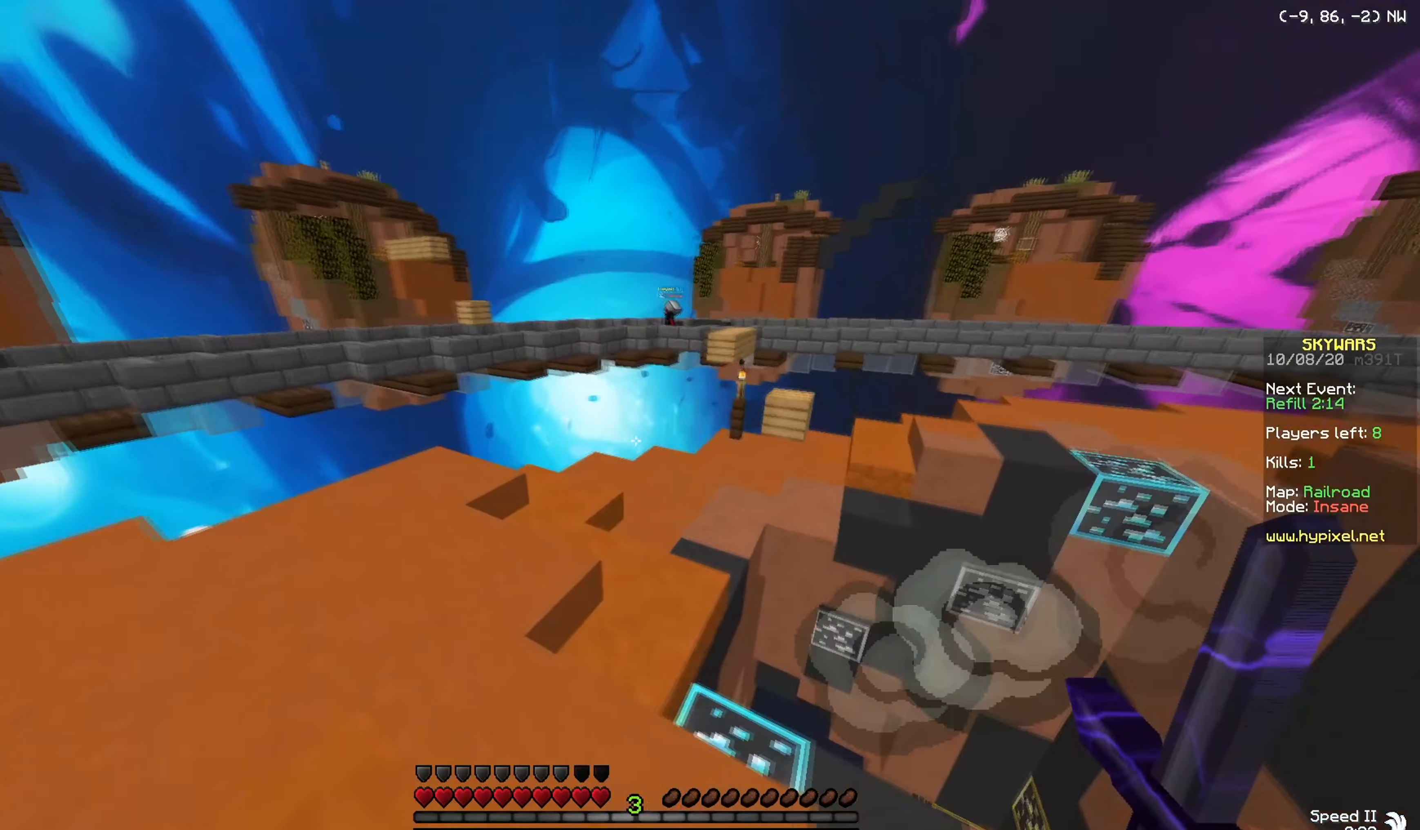
{"keys": ["w"], "mouse": [], "events": [[283, "a", "up"]]}
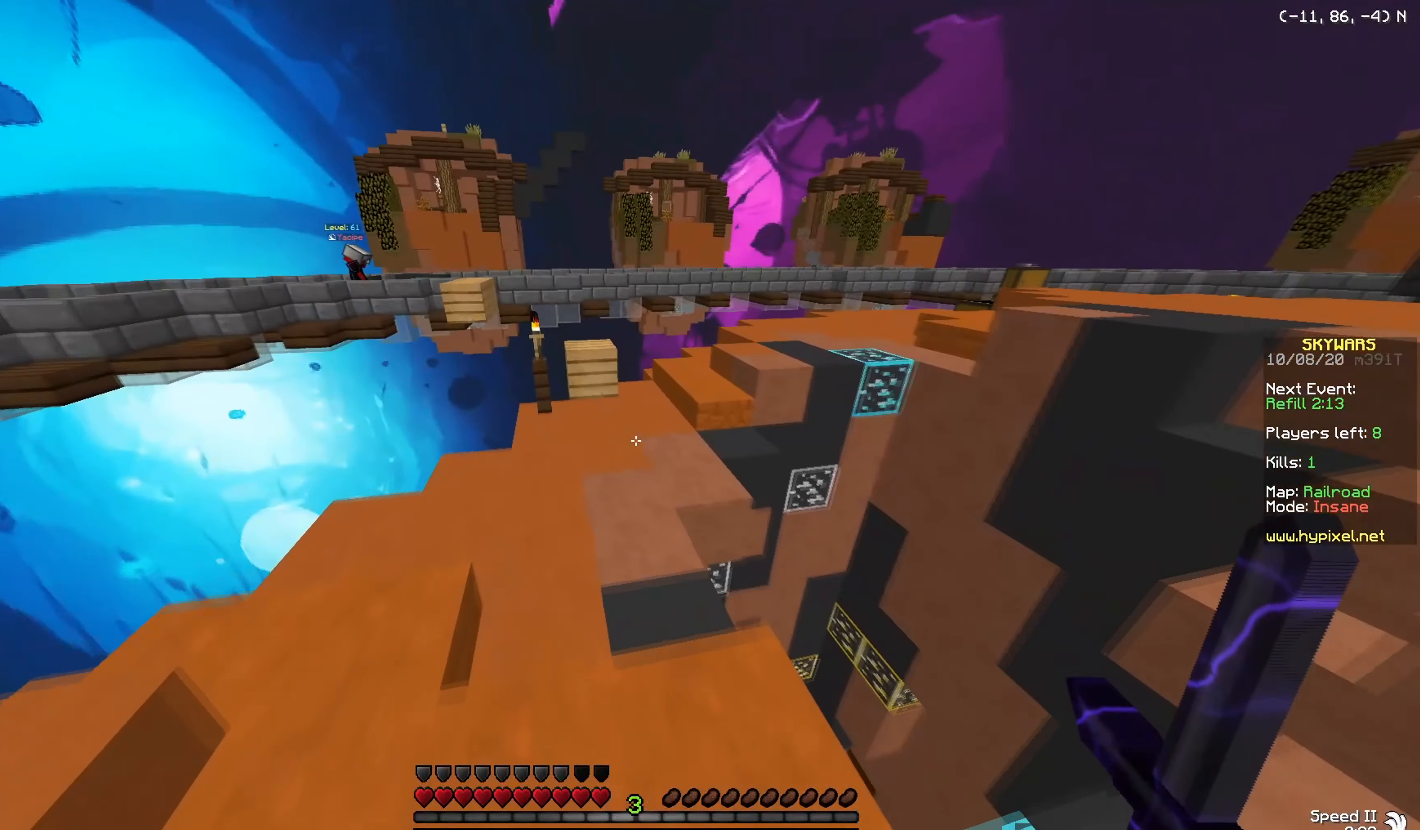
{"keys": ["w"], "mouse": [], "events": []}
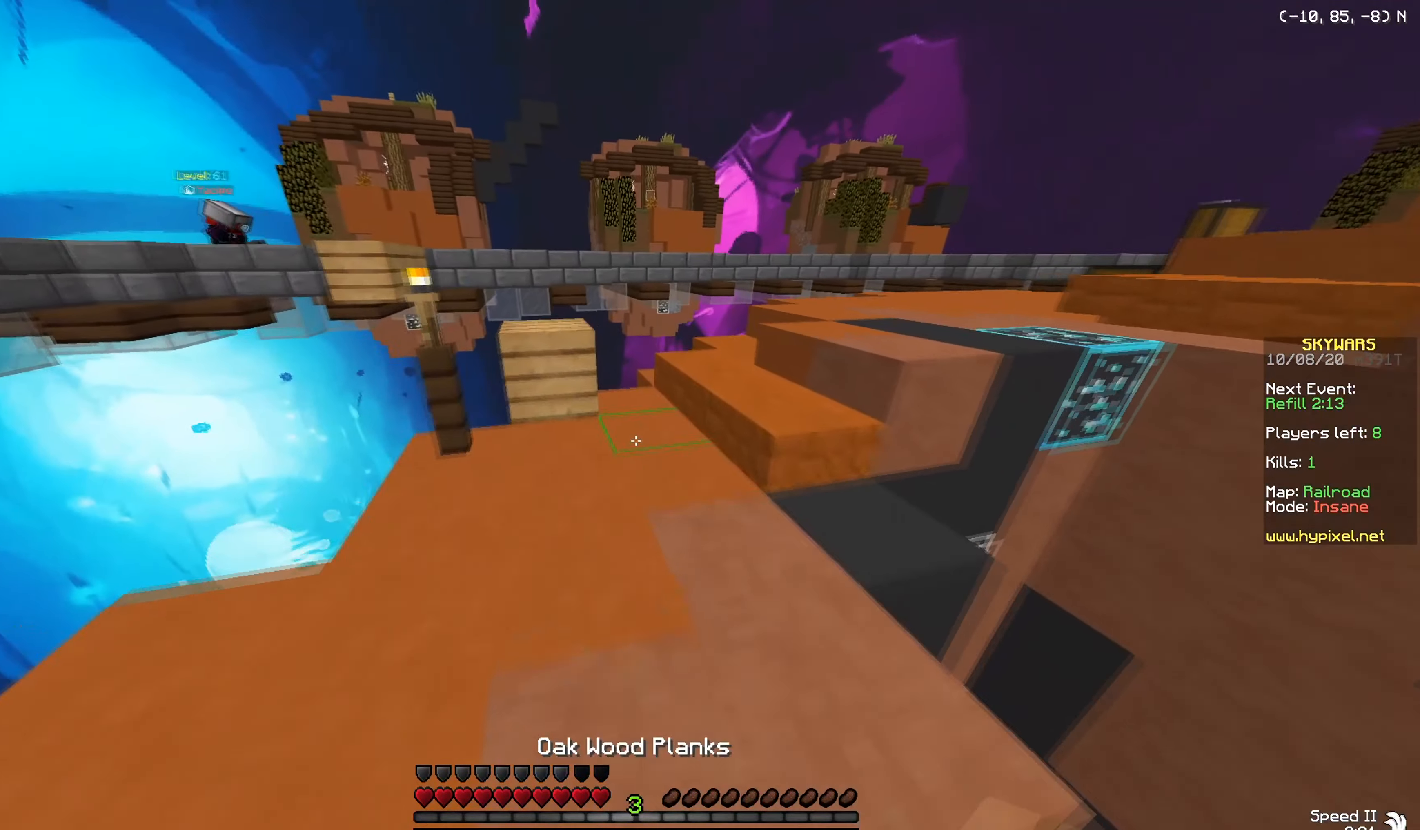
{"keys": ["w"], "mouse": [], "events": []}
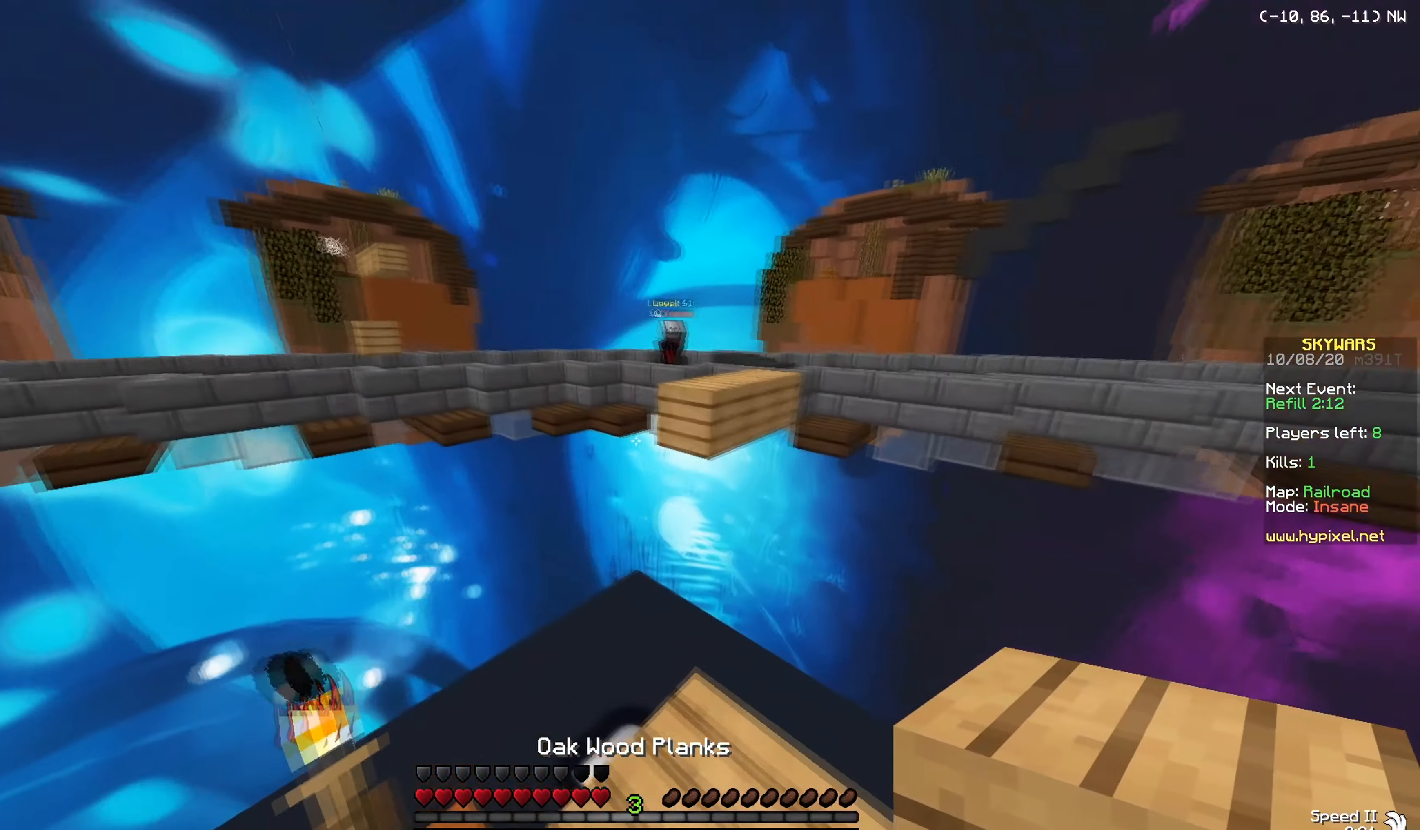
{"keys": ["a", "s"], "mouse": ["right"], "events": [[250, "mouse_right", "down"], [384, "w", "up"], [401, "s", "down"], [451, "a", "down"]]}
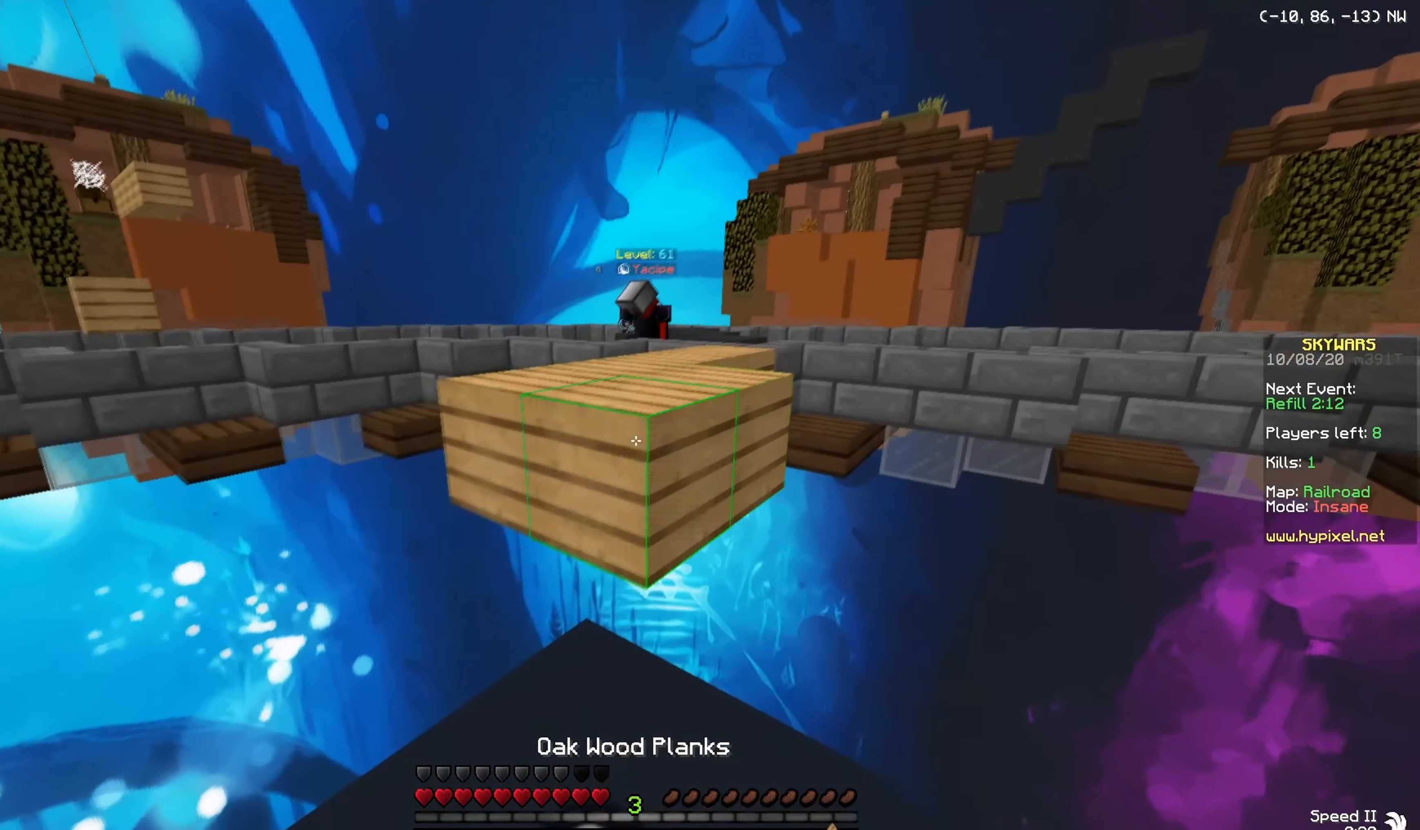
{"keys": ["w"], "mouse": [], "events": [[66, "a", "up"], [383, "mouse_right", "up"], [433, "s", "up"], [450, "w", "down"]]}
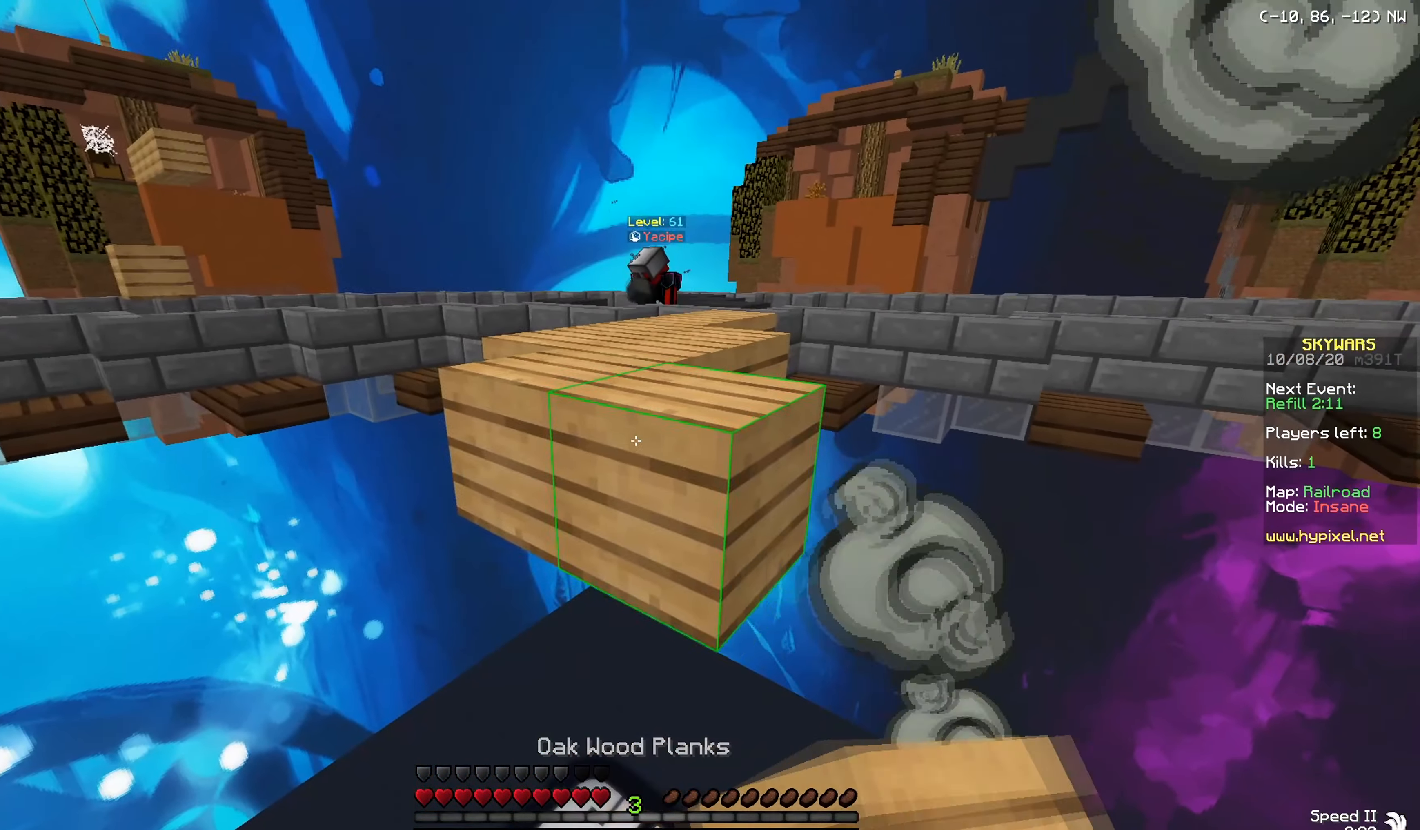
{"keys": ["w"], "mouse": ["right"], "events": [[351, "mouse_right", "down"]]}
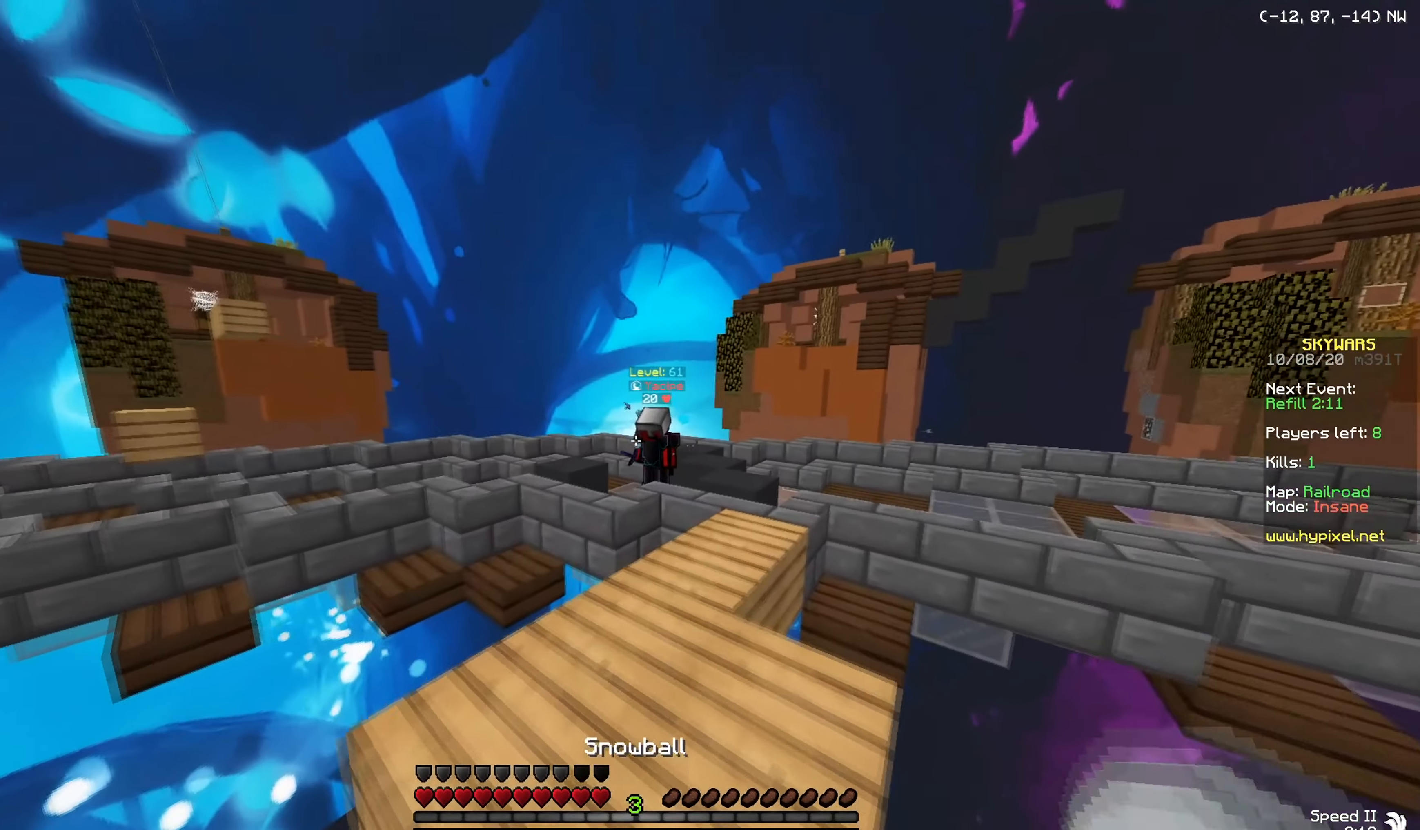
{"keys": ["d", "w"], "mouse": ["left"], "events": [[150, "d", "down"], [333, "d", "up"], [400, "d", "down"], [450, "mouse_left", "down"], [467, "mouse_right", "up"]]}
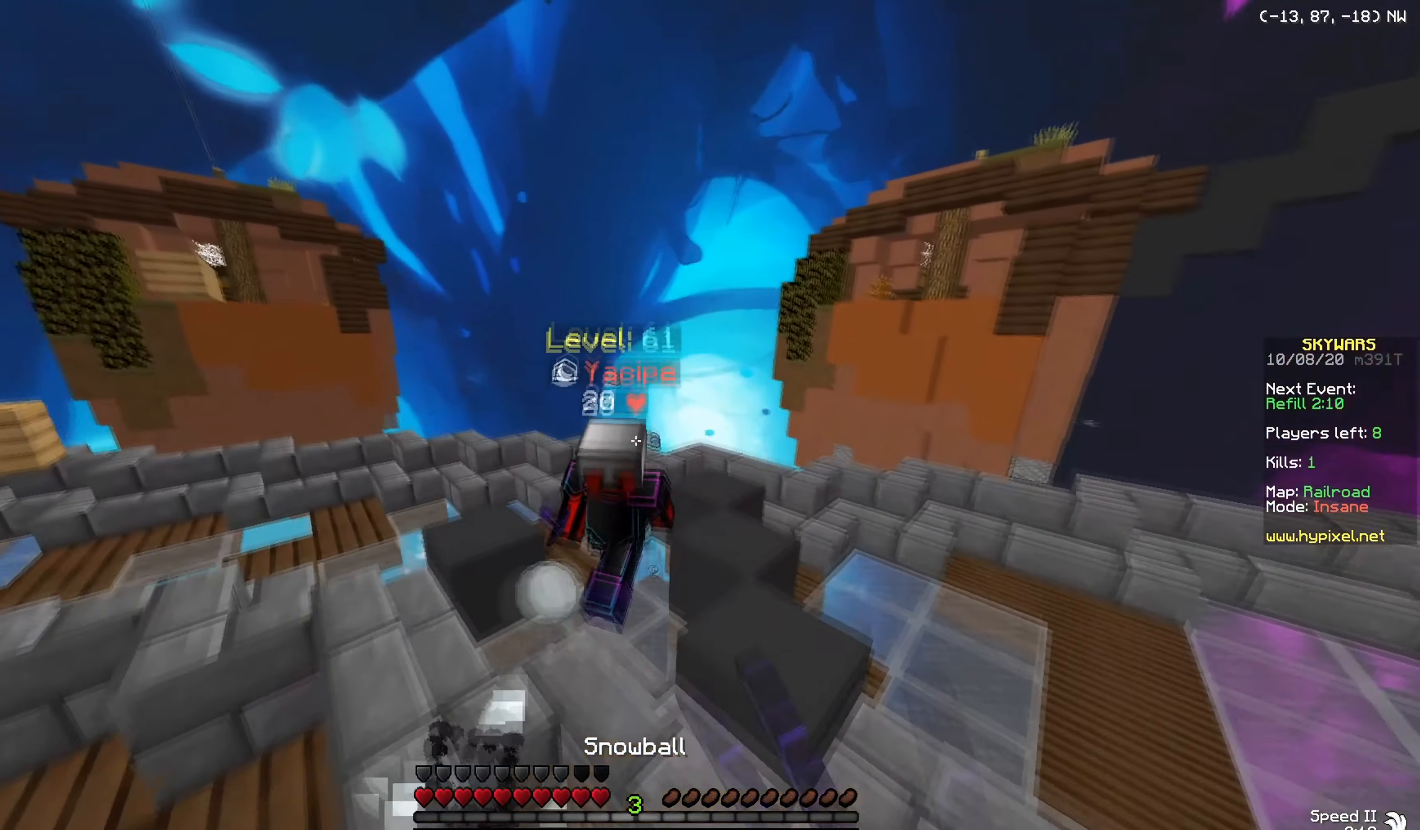
{"keys": ["a"], "mouse": ["left"], "events": [[34, "mouse_left", "up"], [84, "d", "up"], [250, "mouse_left", "down"], [351, "a", "down"], [417, "w", "up"]]}
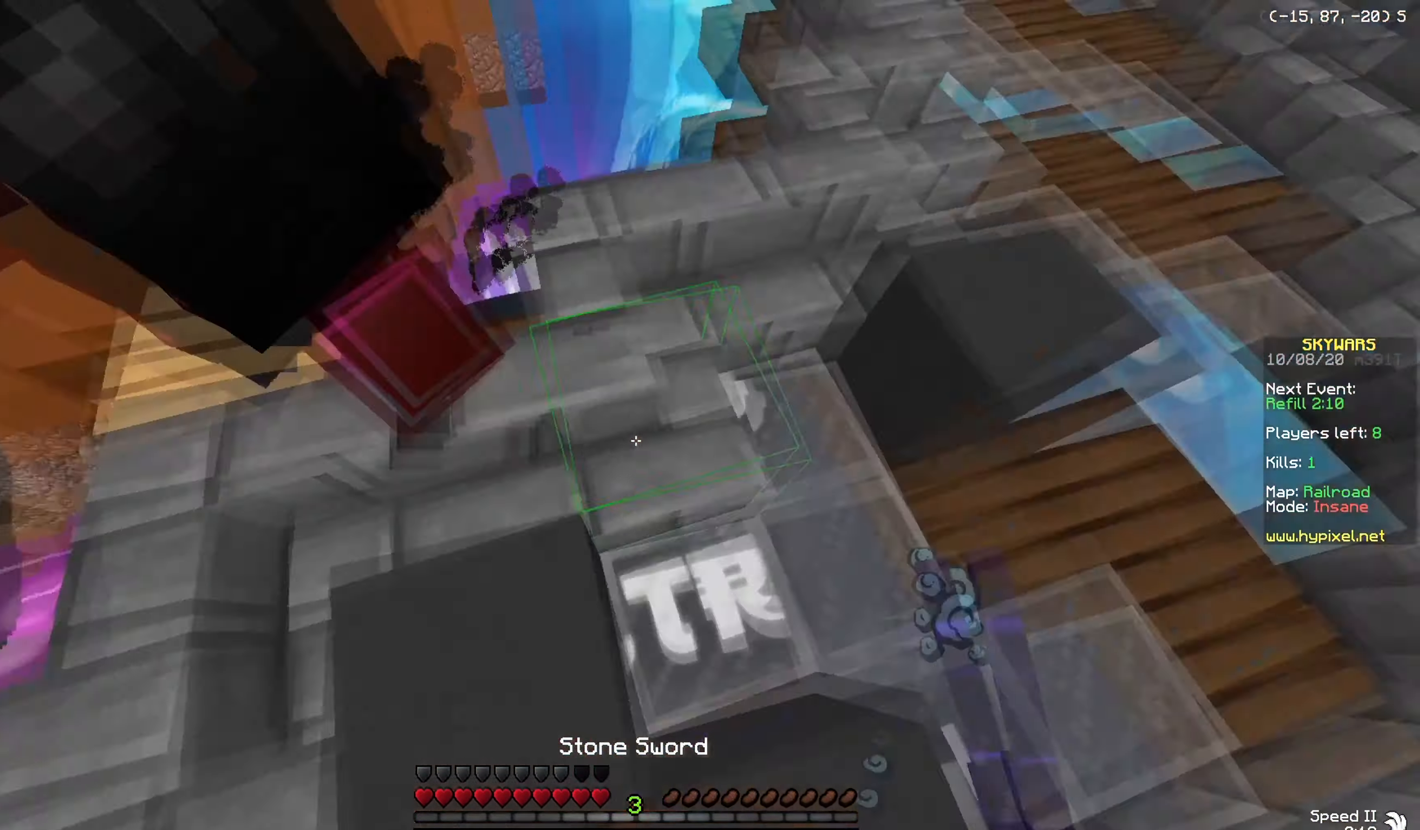
{"keys": [], "mouse": ["left"], "events": [[16, "a", "up"], [150, "a", "down"], [400, "a", "up"]]}
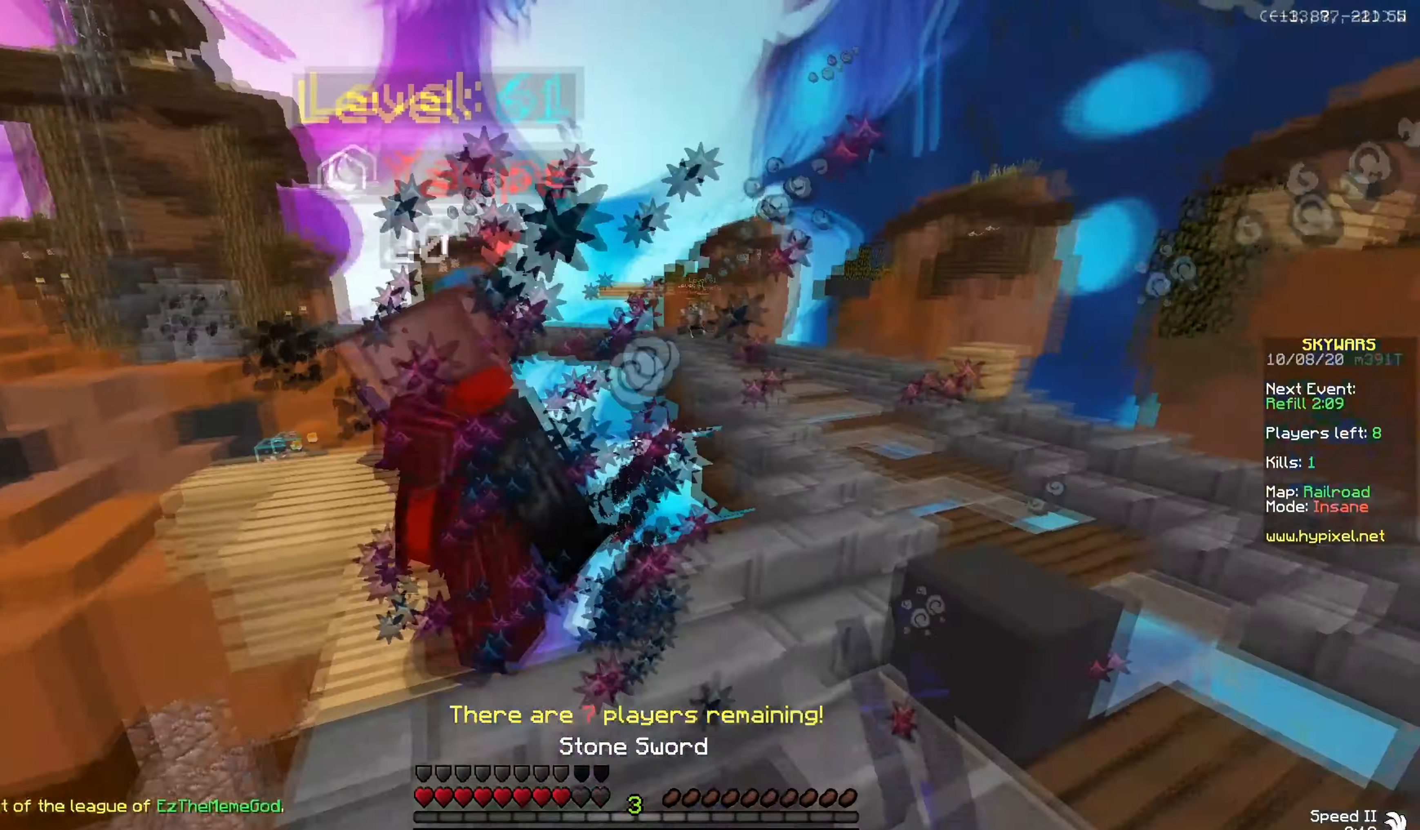
{"keys": ["d", "w"], "mouse": ["left"], "events": [[34, "a", "down"], [184, "w", "down"], [251, "a", "up"], [451, "d", "down"]]}
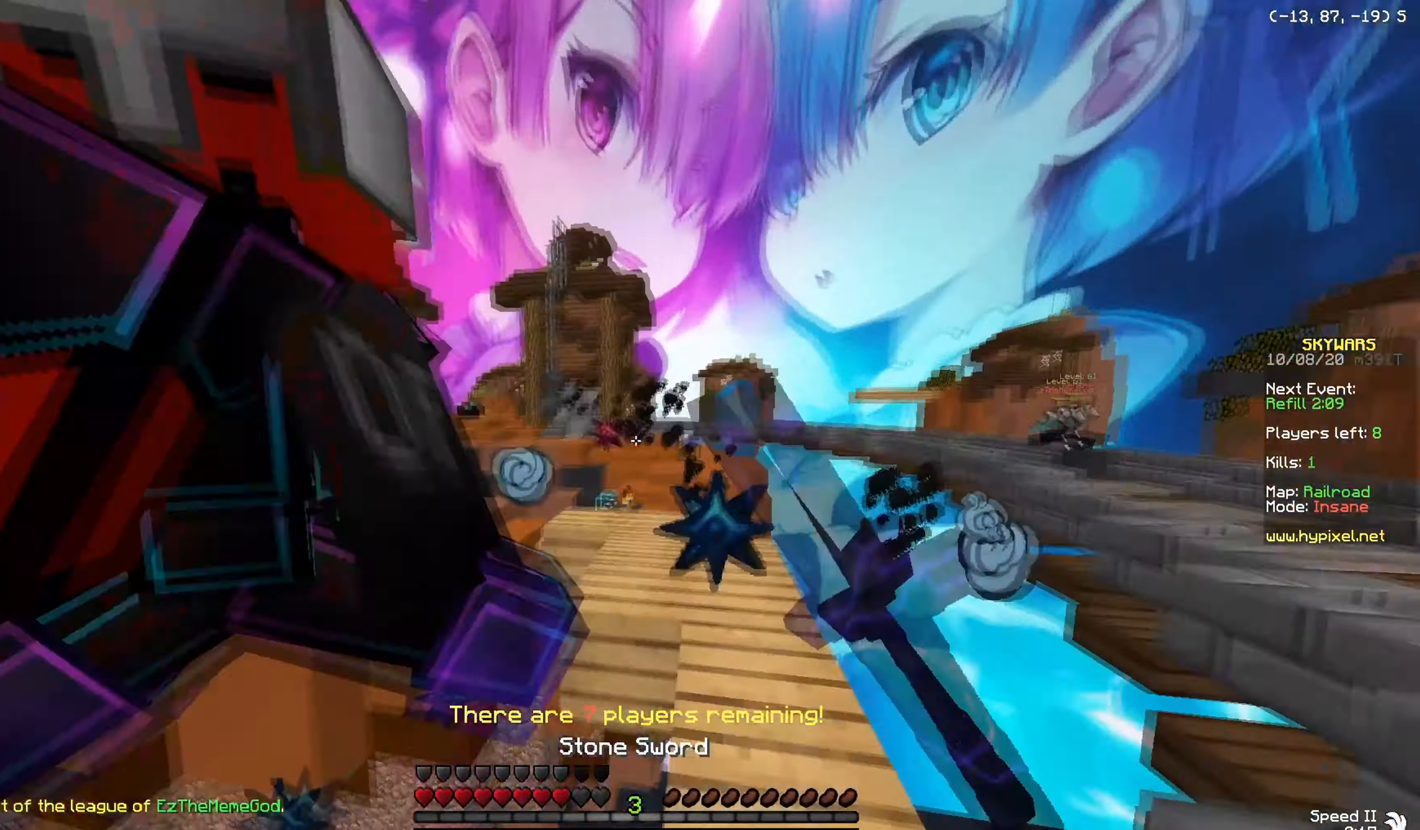
{"keys": ["w"], "mouse": [], "events": [[67, "w", "up"], [183, "d", "up"], [183, "mouse_left", "up"], [200, "s", "down"], [234, "mouse_left", "down"], [334, "mouse_left", "up"], [400, "mouse_left", "down"], [434, "s", "up"], [484, "mouse_left", "up"], [500, "w", "down"]]}
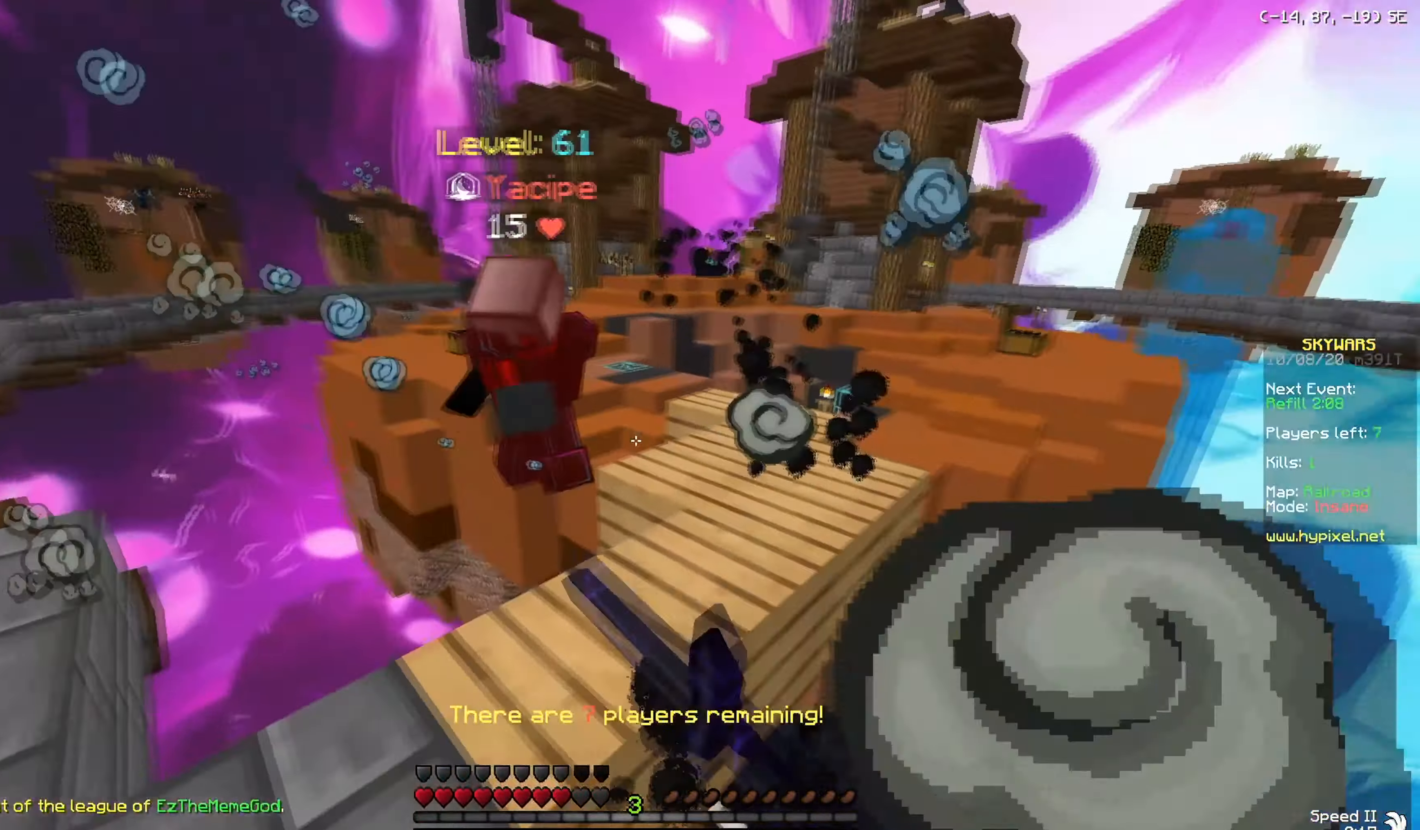
{"keys": ["d", "w"], "mouse": [], "events": [[201, "a", "down"], [284, "a", "up"], [334, "d", "down"]]}
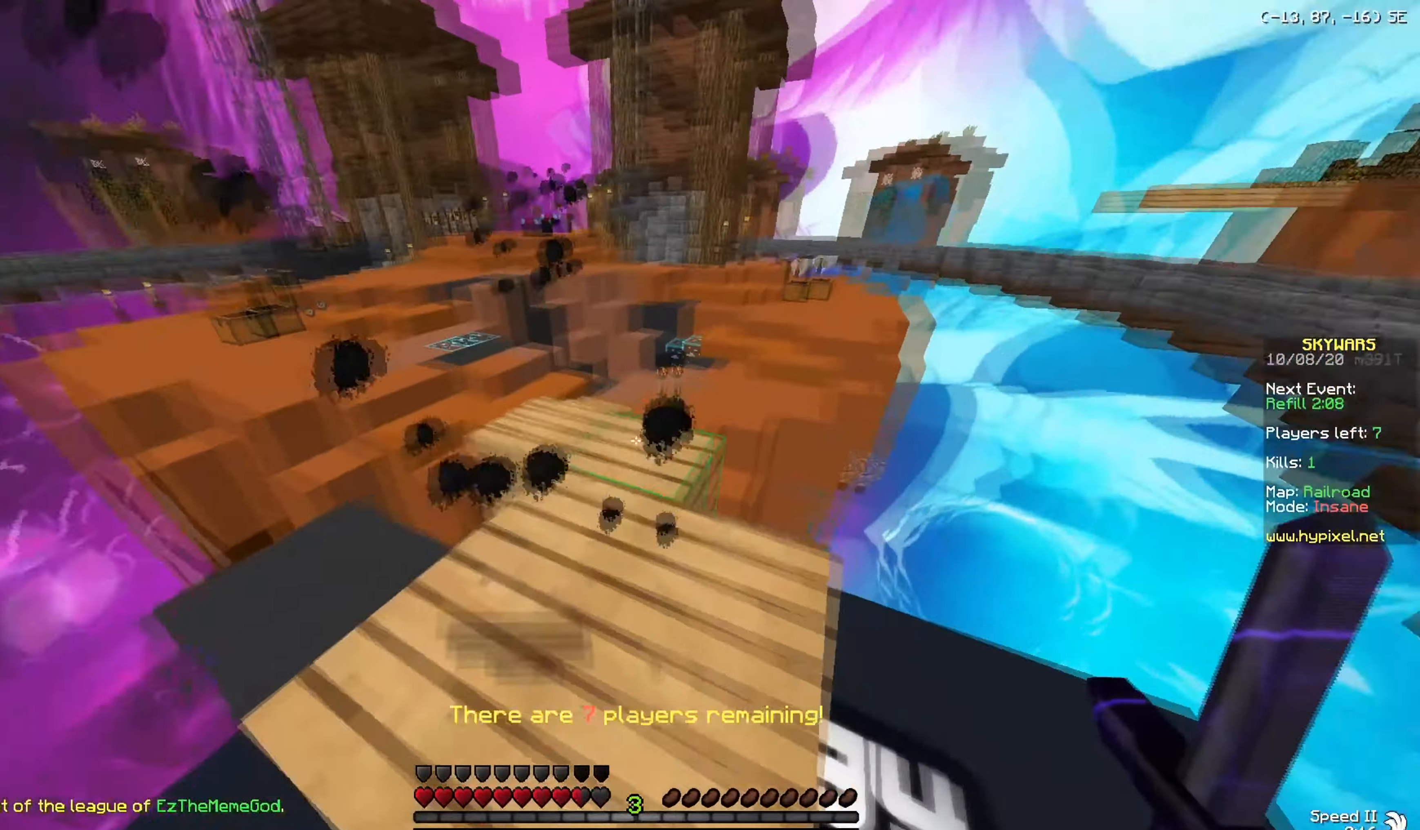
{"keys": ["w"], "mouse": [], "events": [[33, "d", "up"]]}
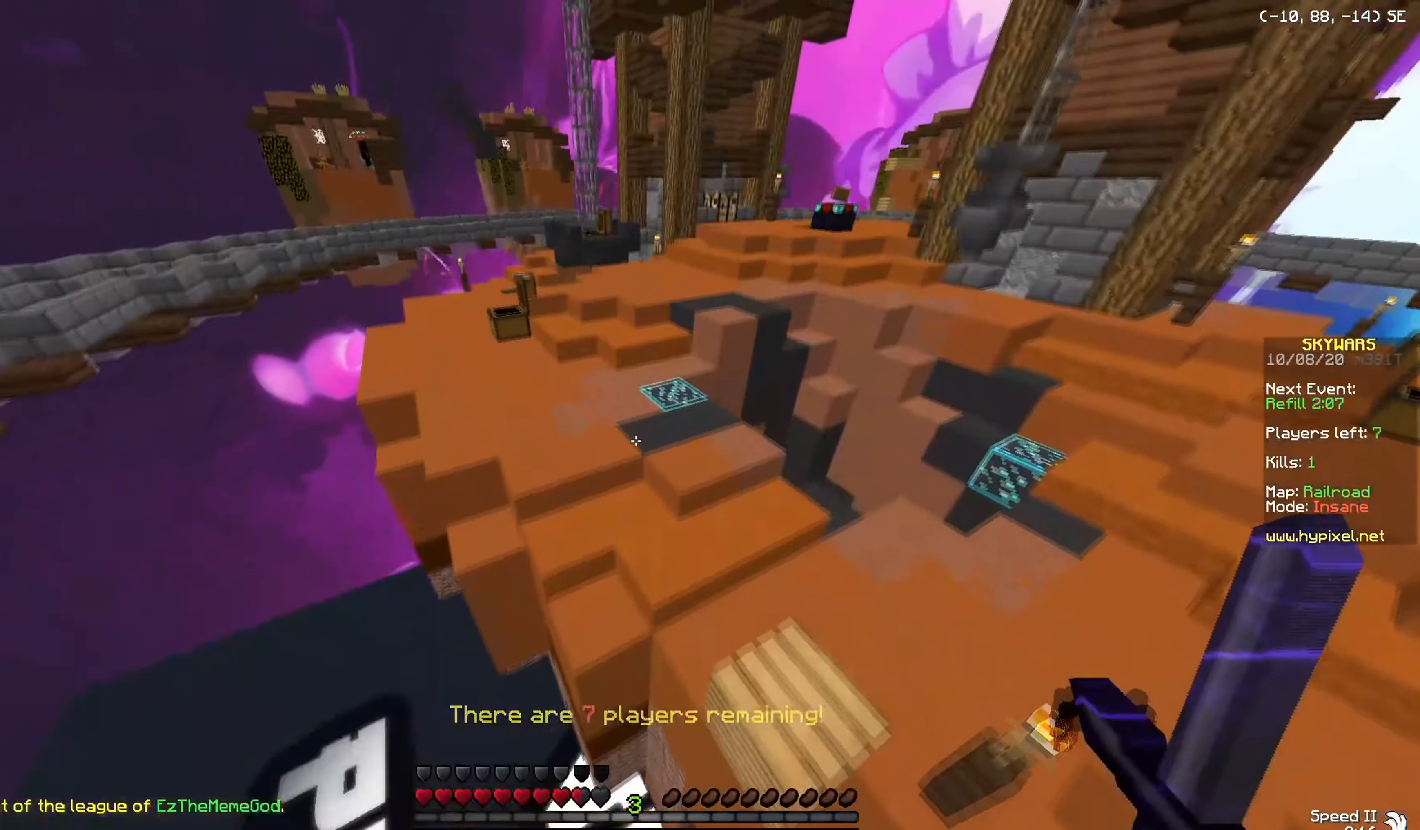
{"keys": ["a", "w"], "mouse": ["left"], "events": [[301, "mouse_right", "down"], [401, "mouse_left", "down"], [434, "a", "down"], [468, "mouse_right", "up"]]}
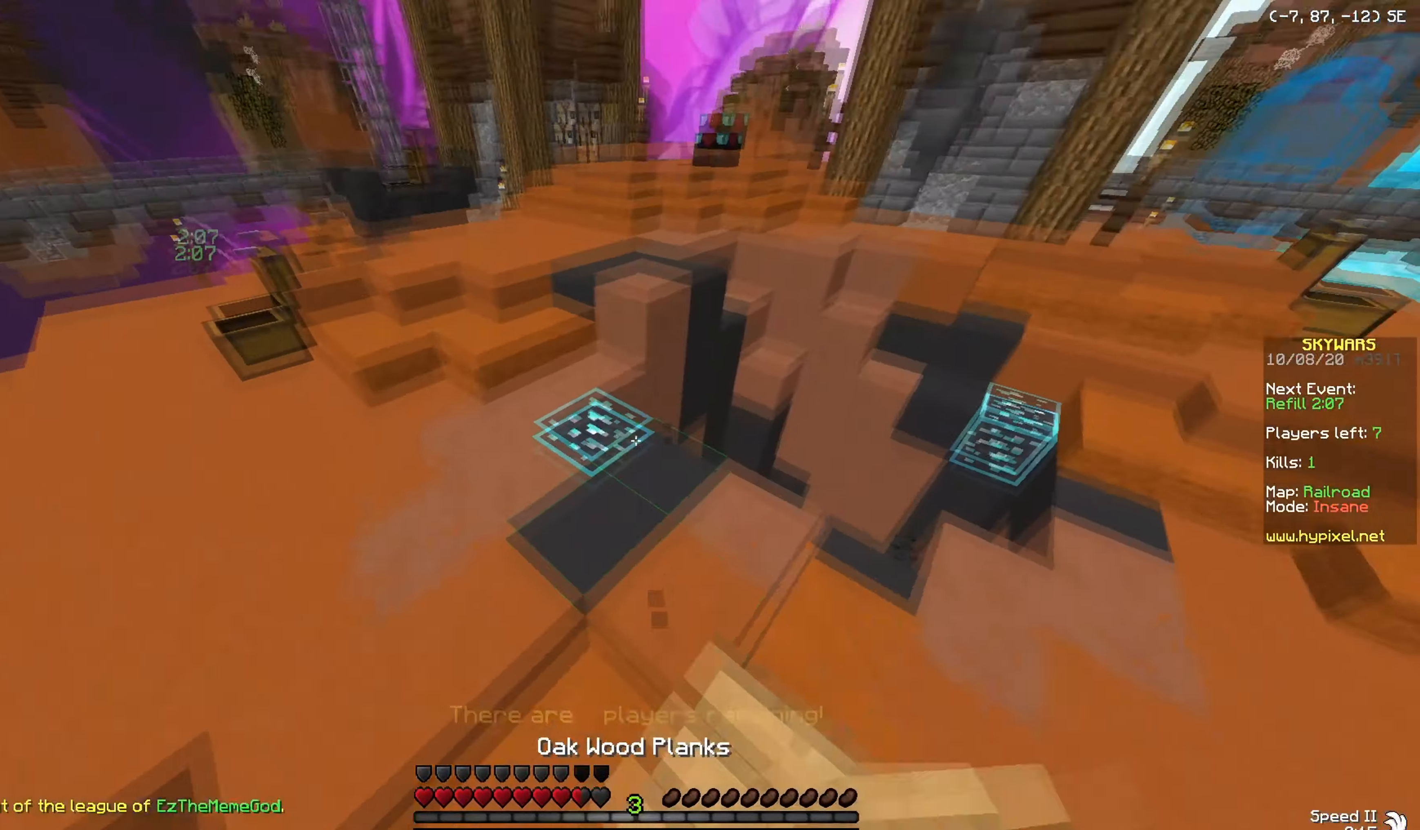
{"keys": ["s"], "mouse": [], "events": [[83, "mouse_left", "up"], [267, "w", "up"], [334, "s", "down"], [384, "a", "up"]]}
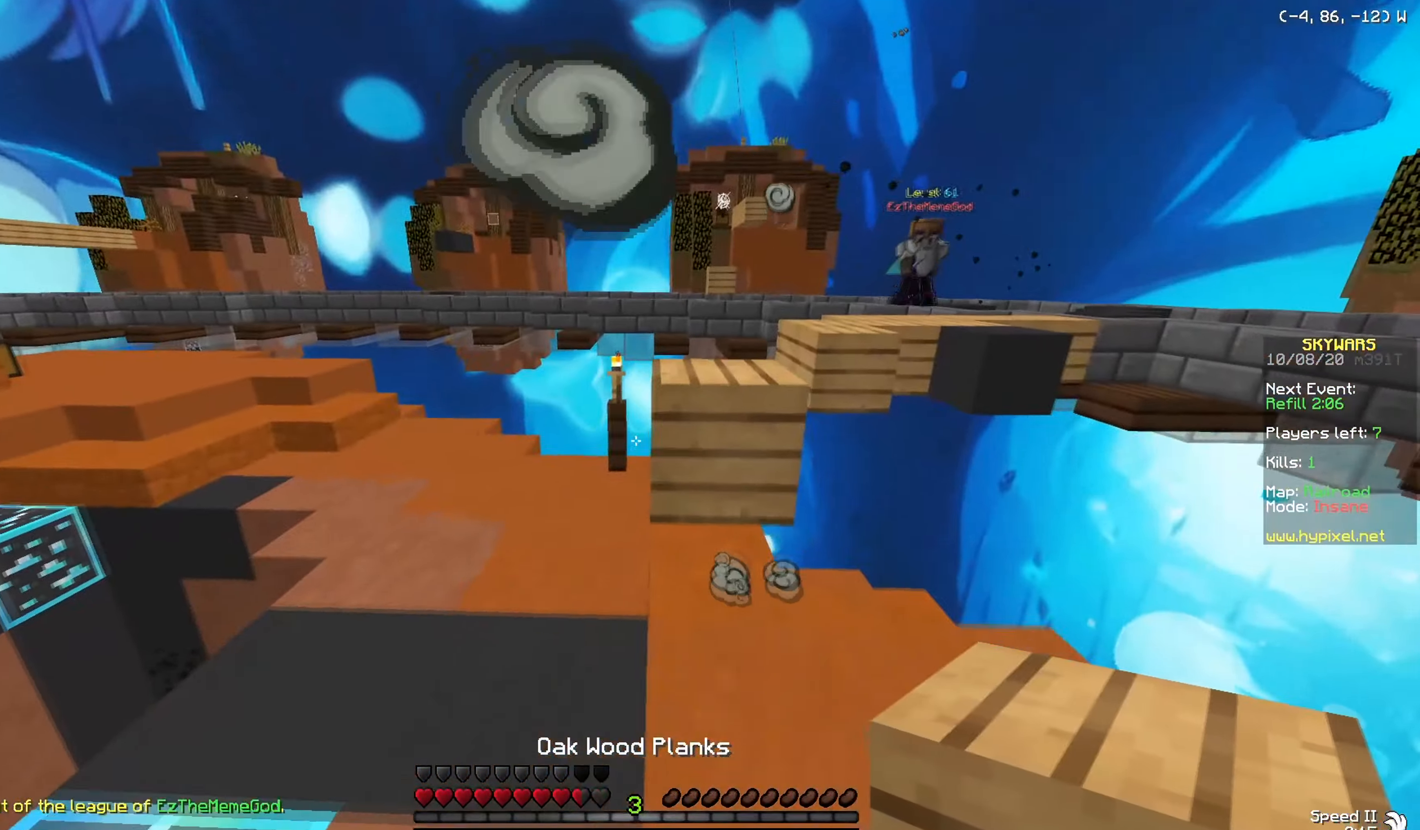
{"keys": ["s"], "mouse": [], "events": [[17, "s", "up"], [184, "w", "down"], [284, "a", "down"], [334, "w", "up"], [384, "s", "down"], [418, "a", "up"]]}
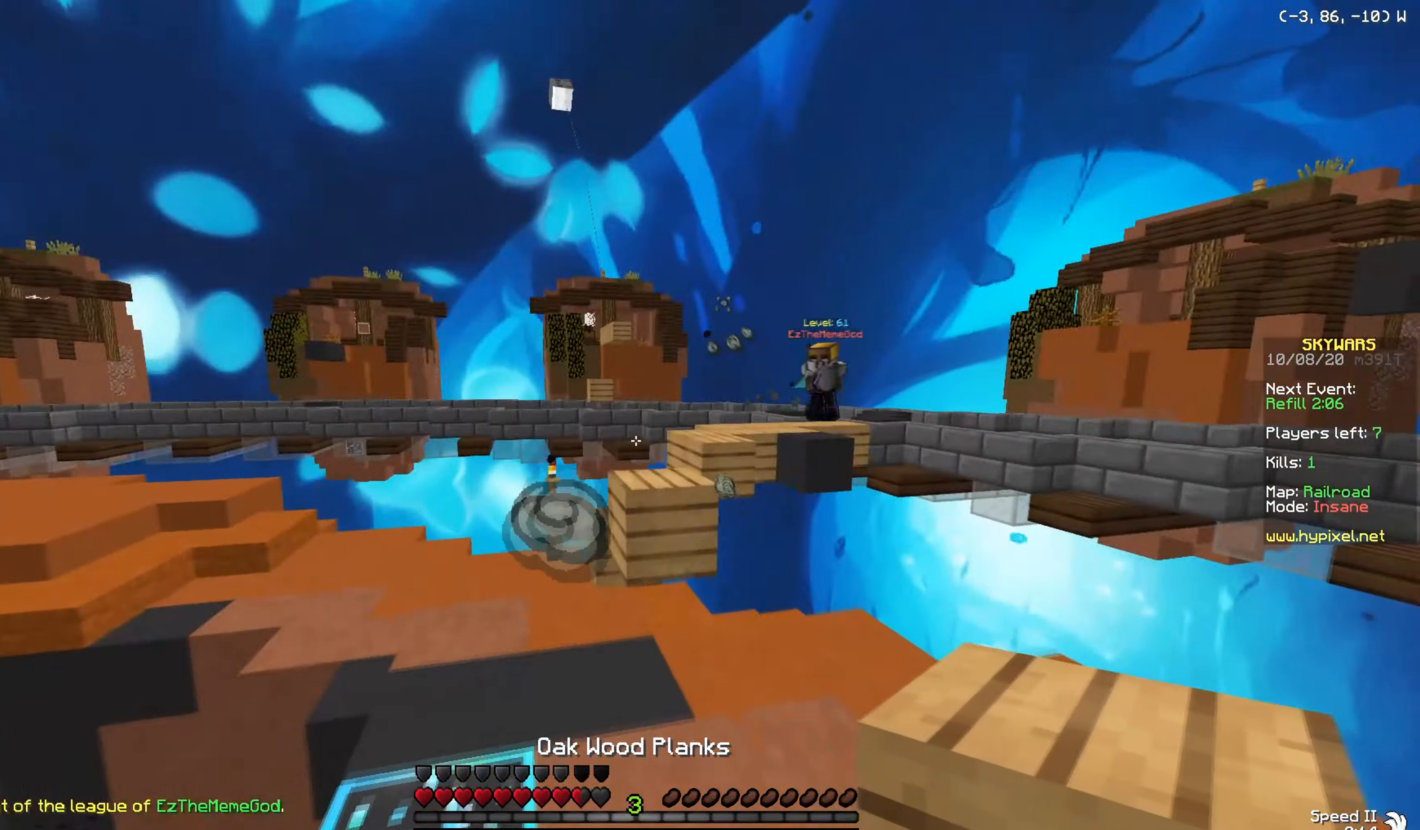
{"keys": ["w"], "mouse": ["right"], "events": [[284, "mouse_right", "down"], [384, "s", "up"], [434, "w", "down"]]}
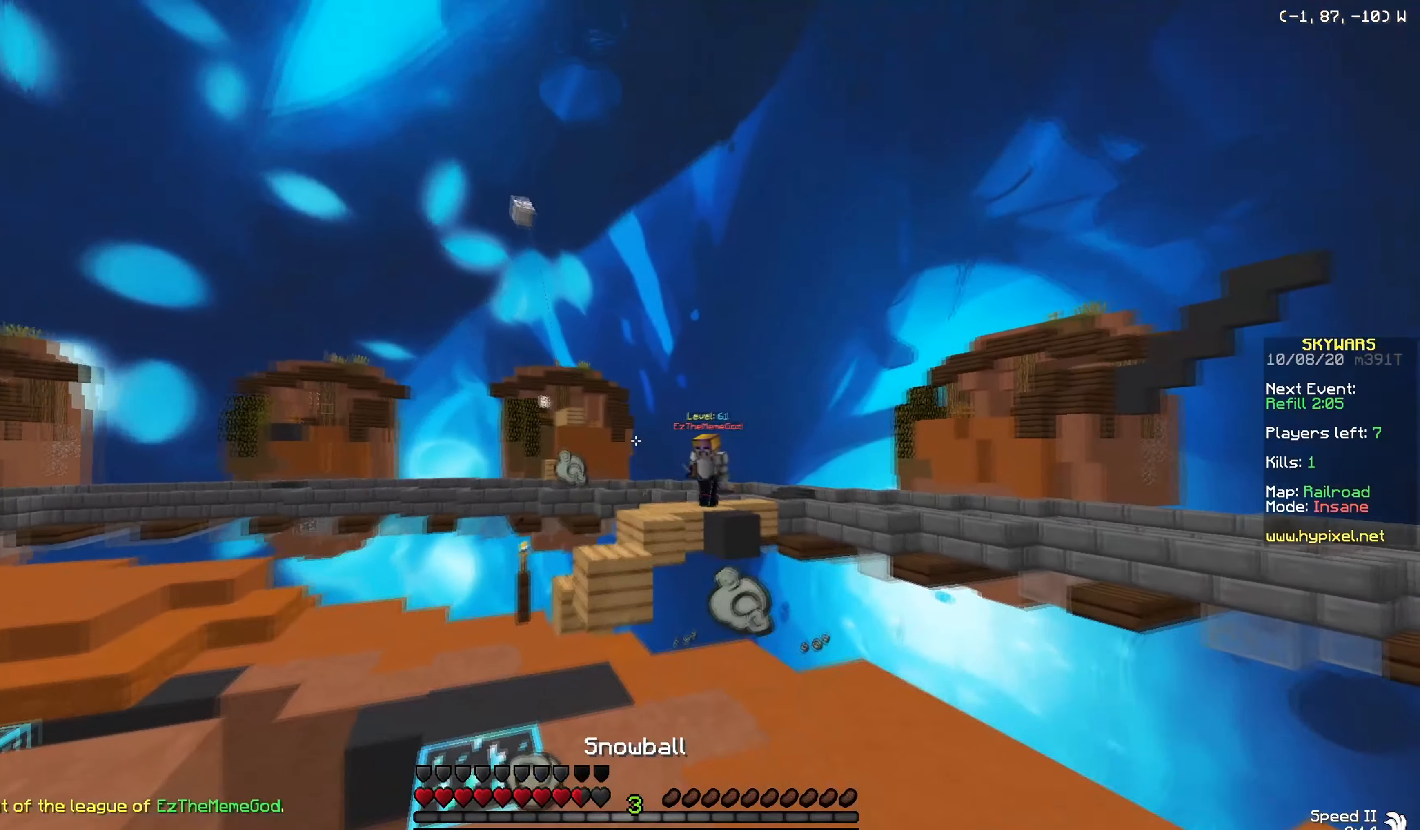
{"keys": ["w"], "mouse": [], "events": [[284, "d", "down"], [418, "mouse_right", "up"], [468, "d", "up"]]}
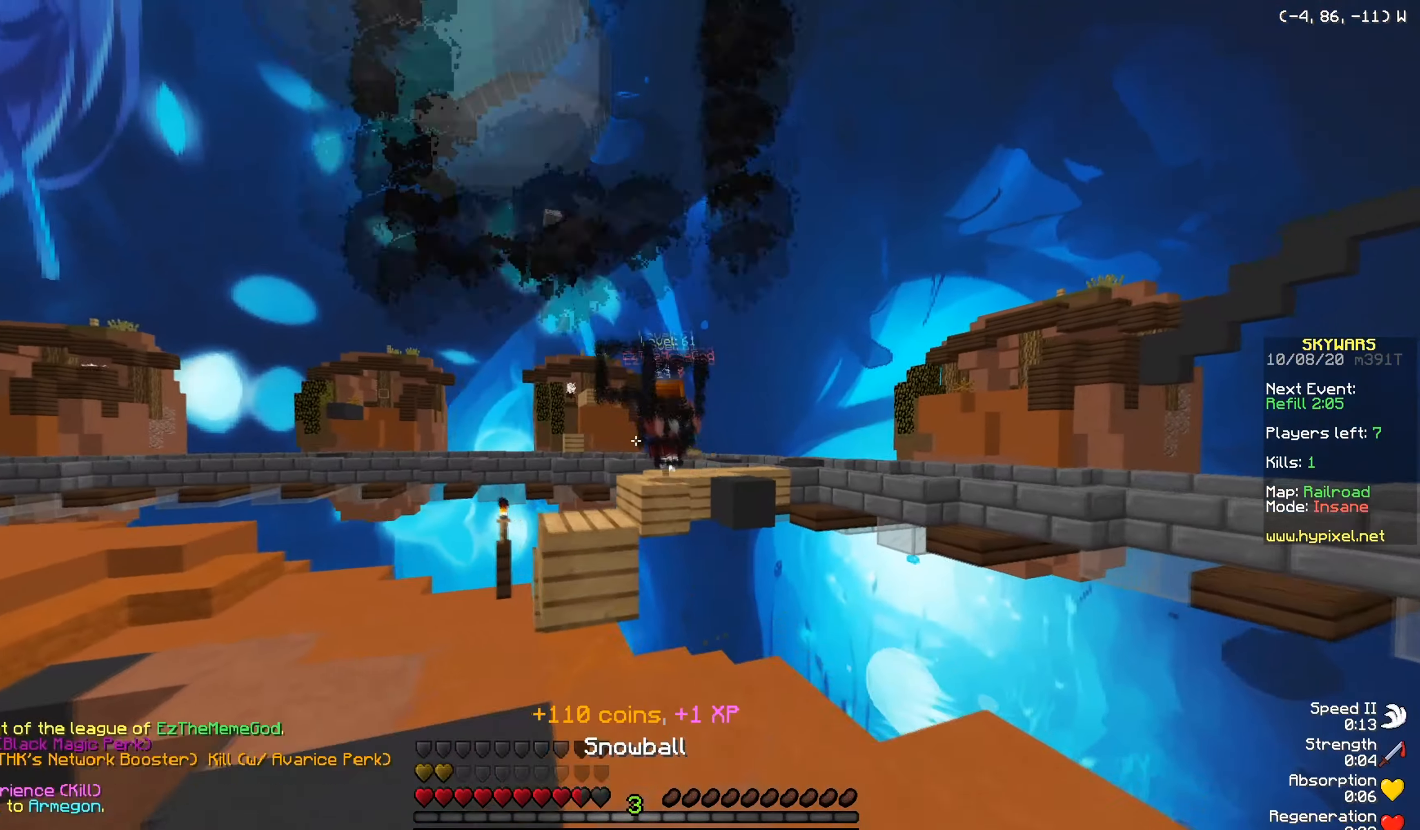
{"keys": ["a", "w"], "mouse": ["left"], "events": [[434, "mouse_left", "down"], [484, "a", "down"]]}
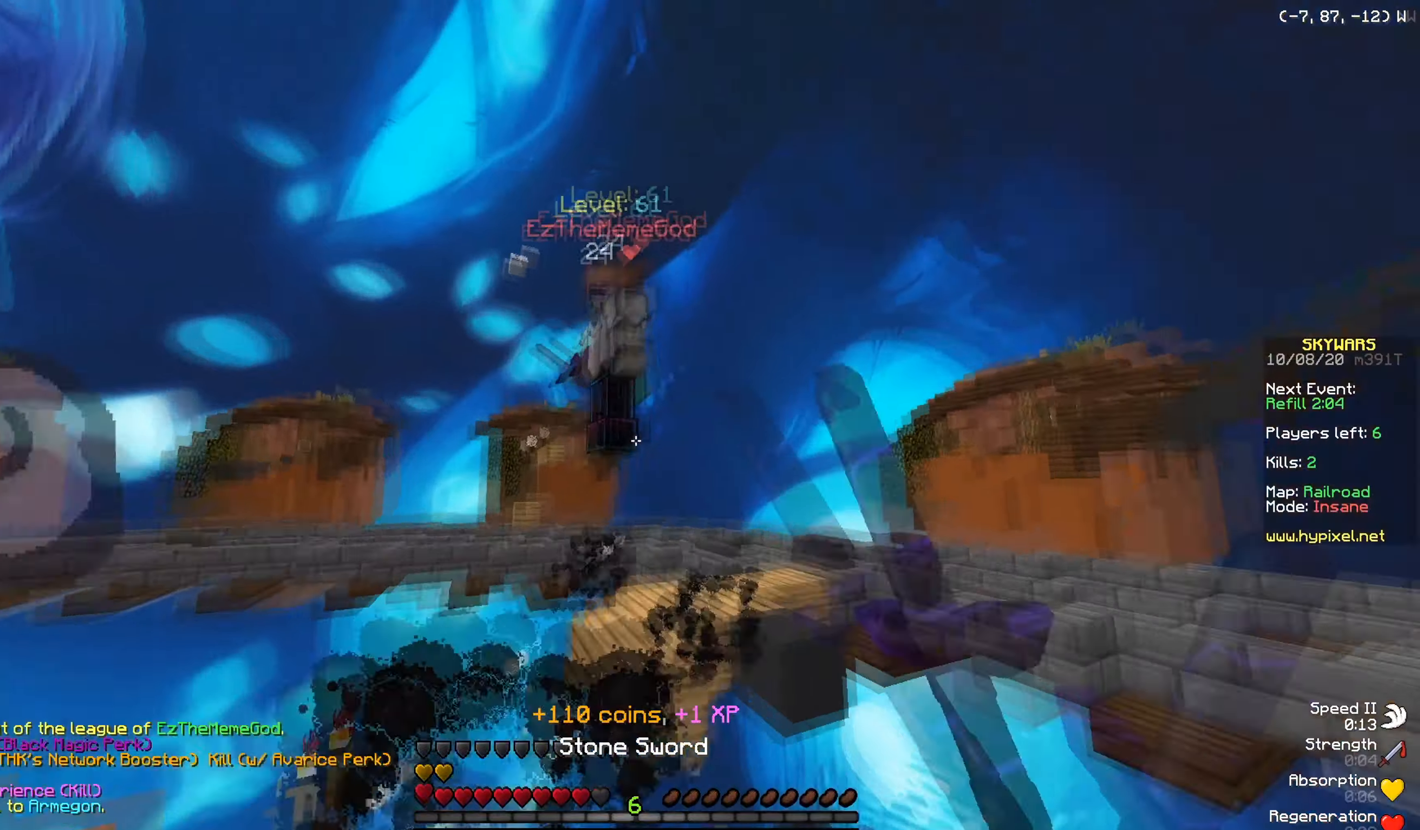
{"keys": ["a"], "mouse": ["left"], "events": [[83, "w", "up"], [100, "mouse_left", "up"], [200, "mouse_left", "down"], [384, "a", "up"], [467, "a", "down"]]}
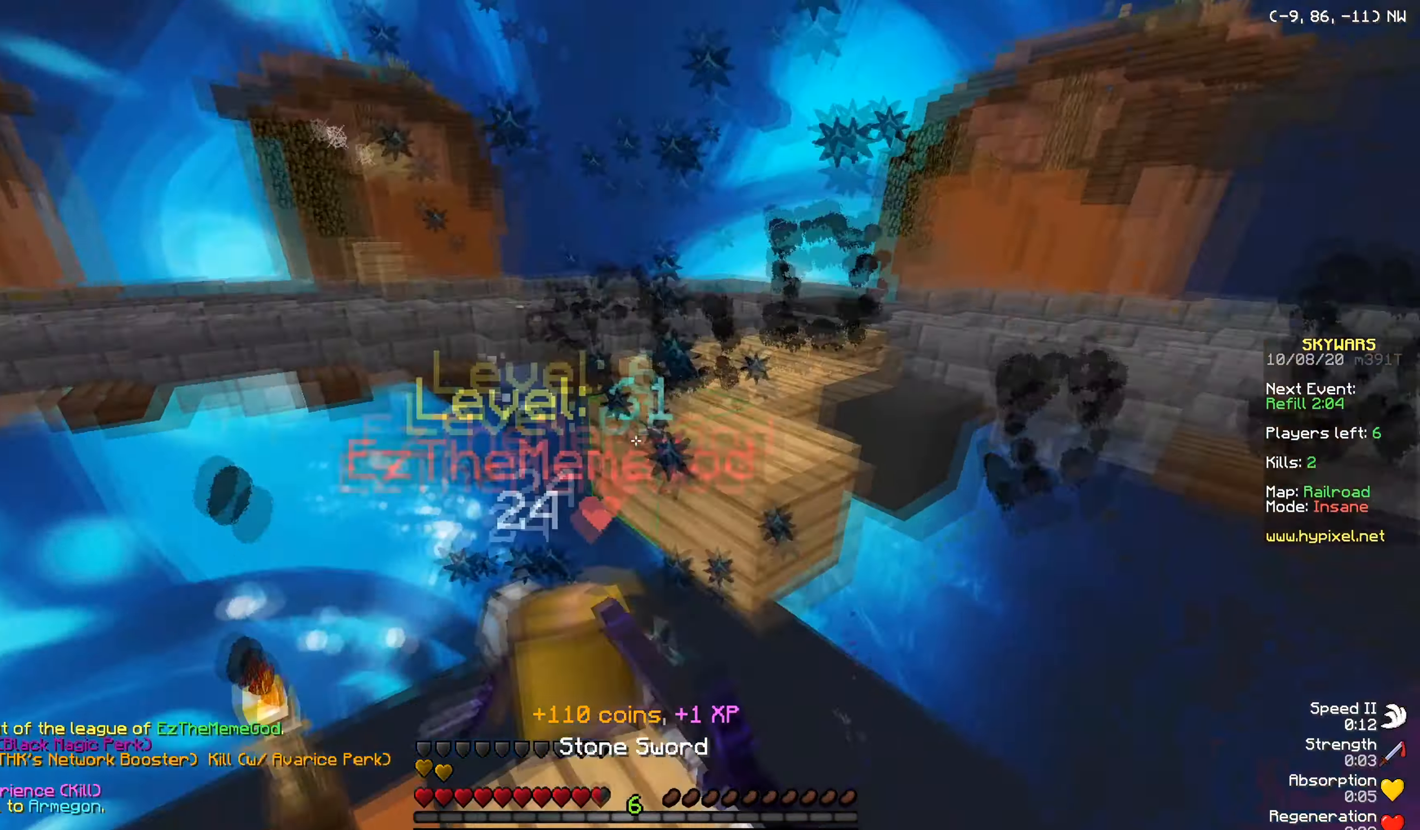
{"keys": [], "mouse": [], "events": [[150, "a", "up"], [300, "mouse_left", "up"]]}